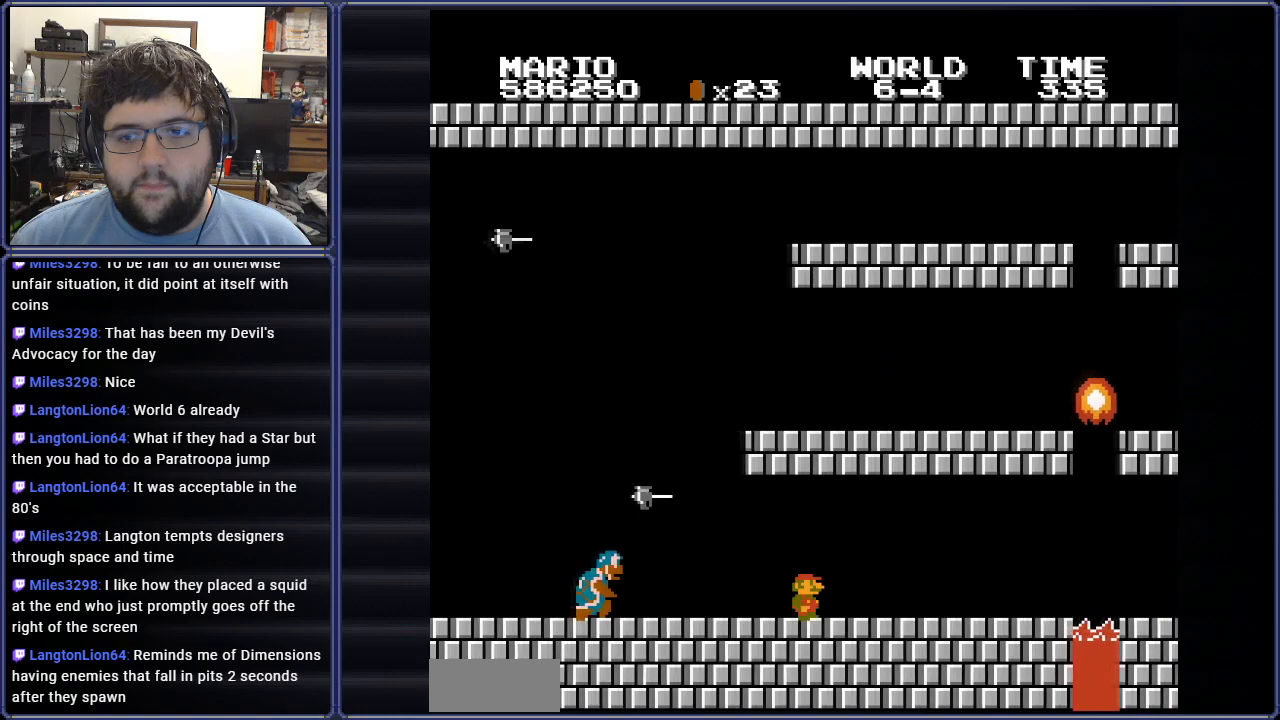
Gameplay with a controller (Nintendo layout); each line is a JSON object with the inputs held at the frame after it. "events" lists button and stick changes between this image and that frame as [ms after this image, input, new state], when the widget could be followed in between. Not read: L3 R3.
{"buttons": ["B", "DPAD_RIGHT"], "events": []}
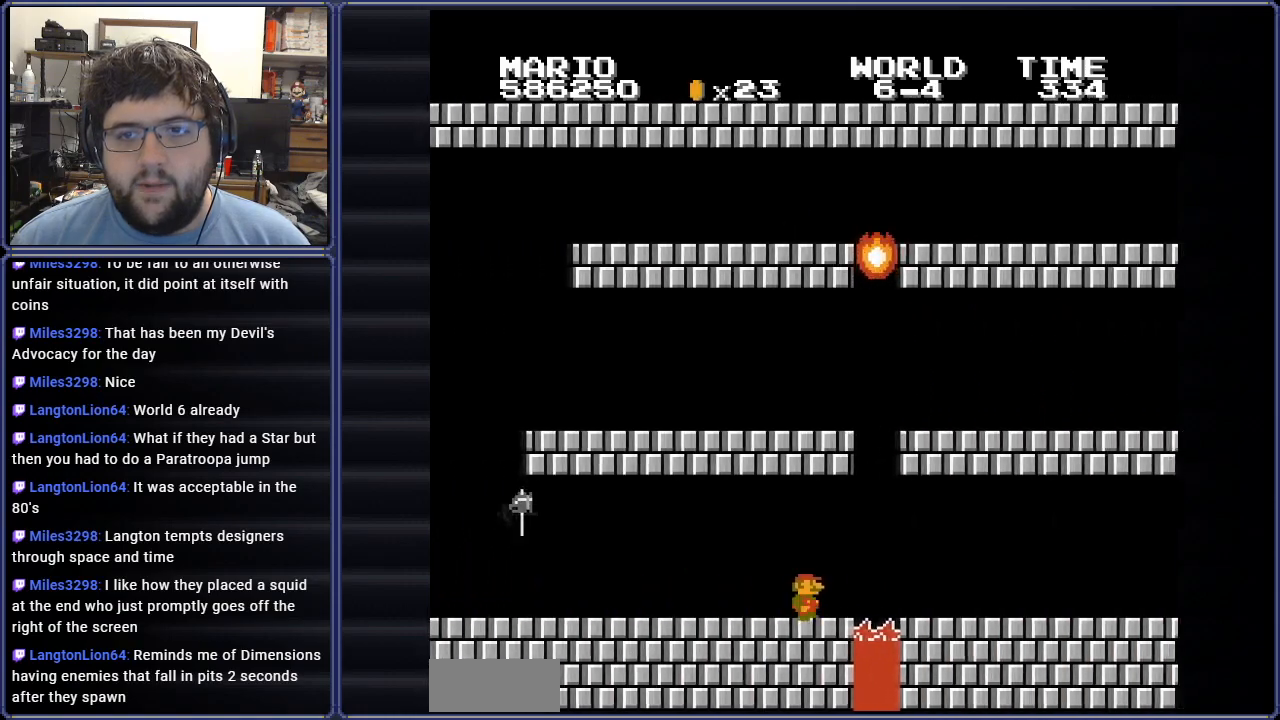
{"buttons": ["B", "DPAD_RIGHT"], "events": []}
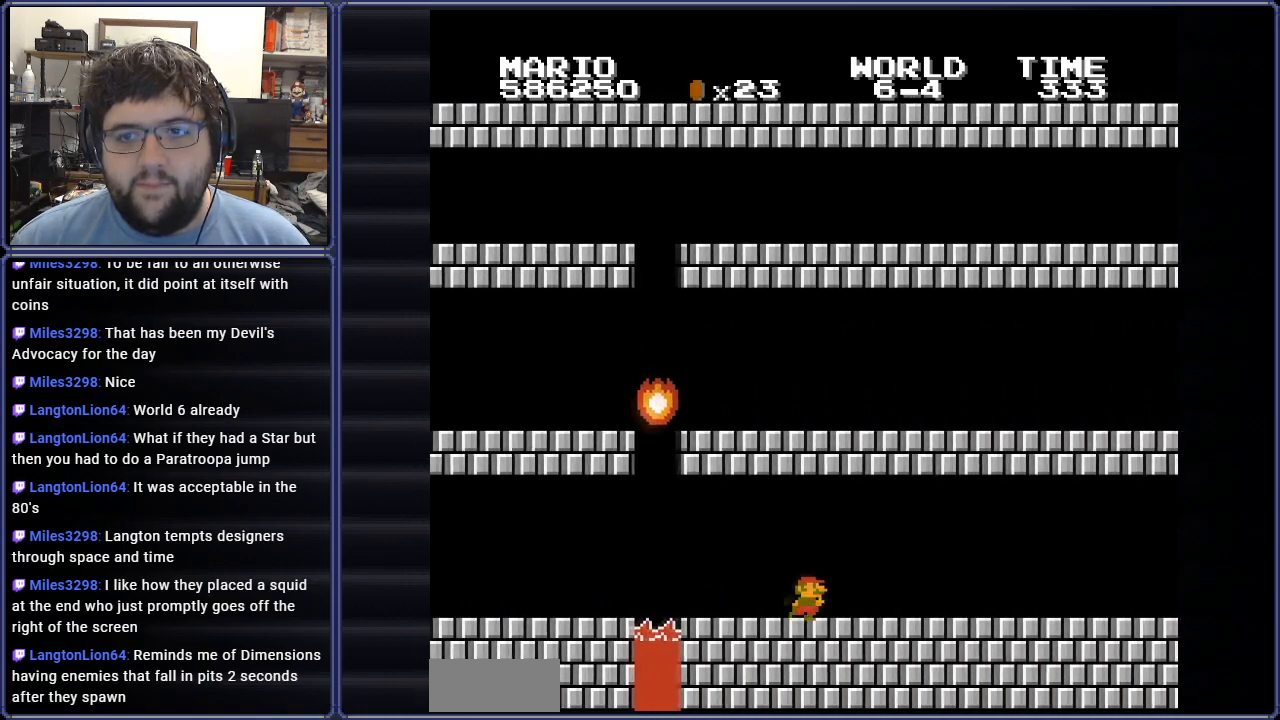
{"buttons": ["B", "DPAD_RIGHT"], "events": []}
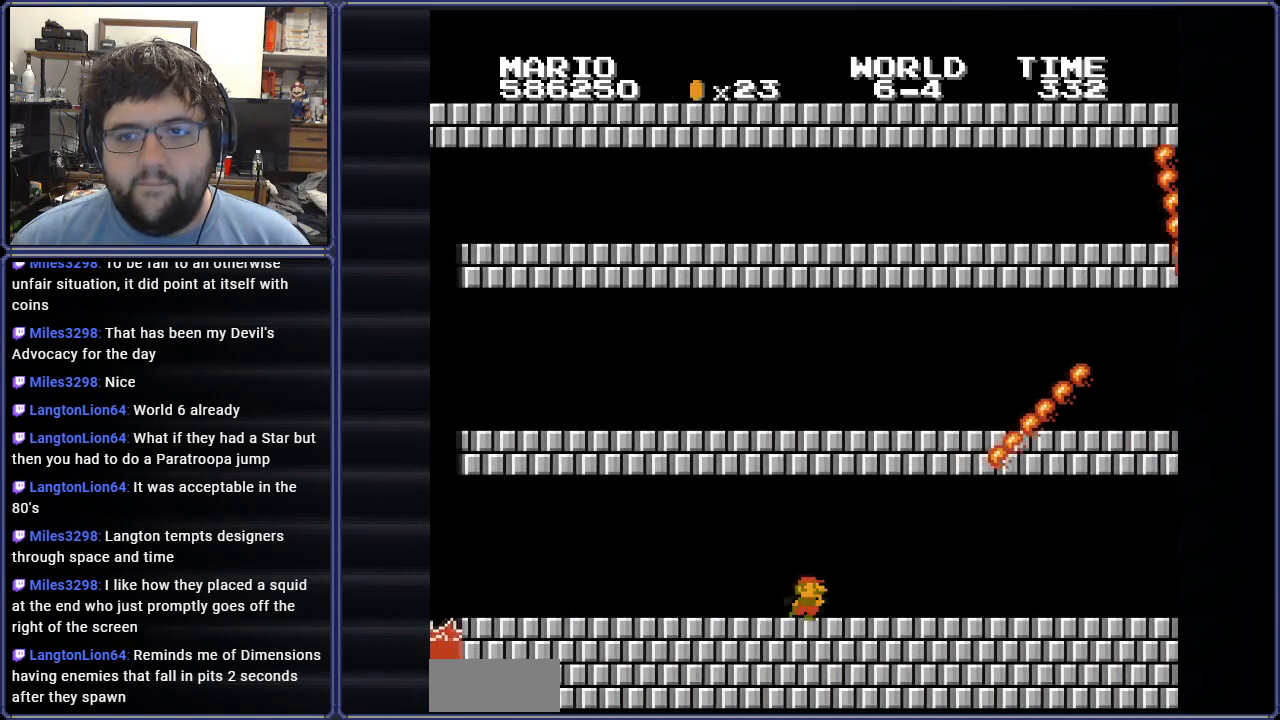
{"buttons": ["B", "DPAD_RIGHT"], "events": []}
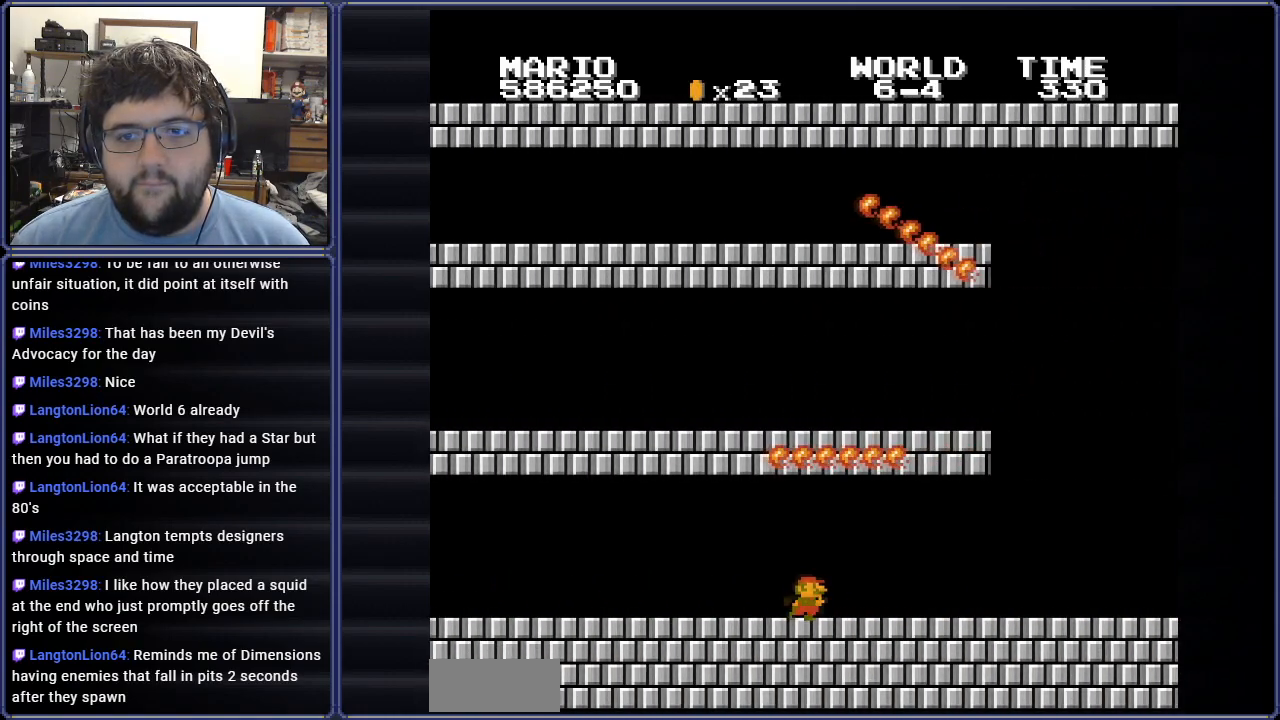
{"buttons": ["B", "DPAD_RIGHT"], "events": []}
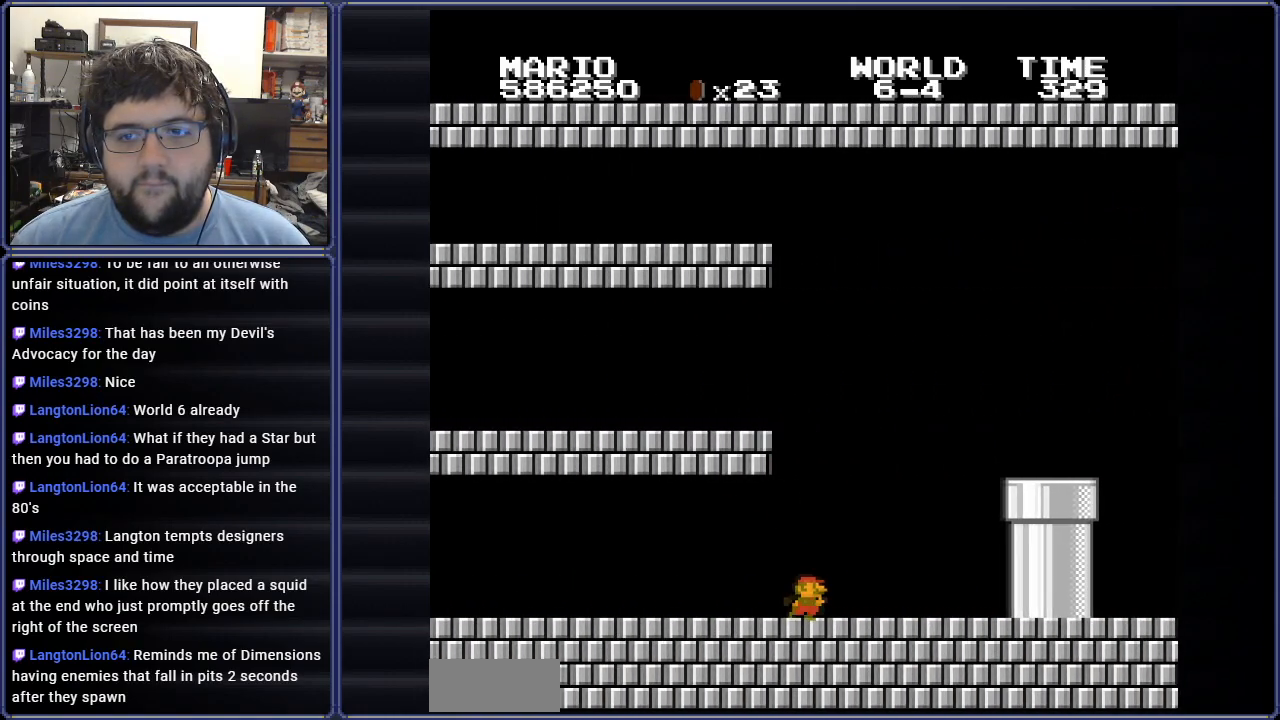
{"buttons": ["A", "B", "DPAD_RIGHT"], "events": [[467, "A", "down"]]}
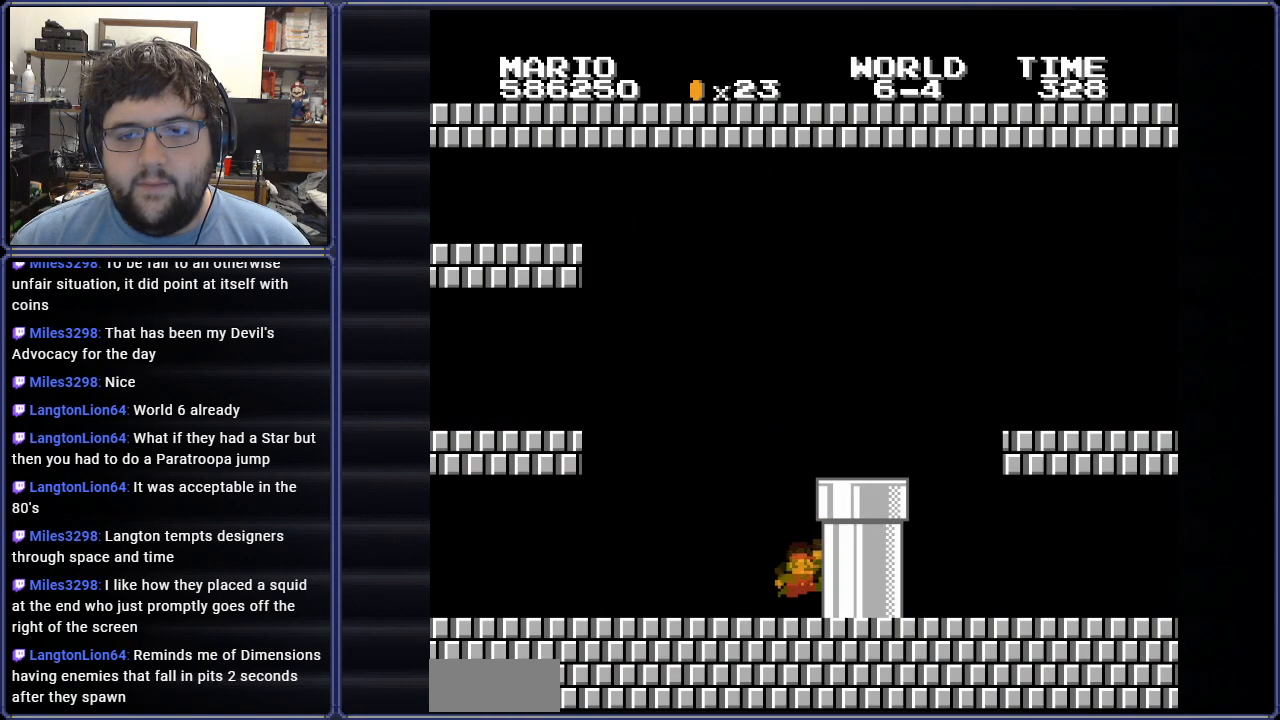
{"buttons": ["B", "DPAD_RIGHT"], "events": [[201, "A", "up"]]}
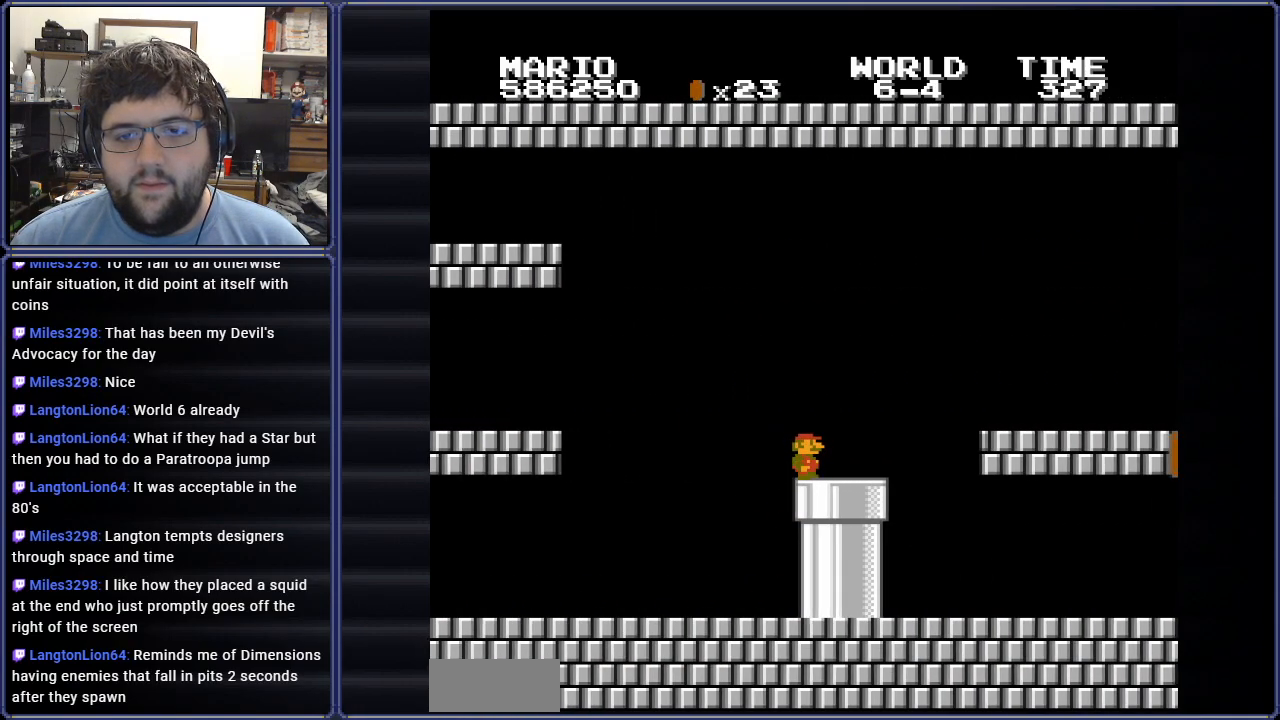
{"buttons": ["B", "DPAD_RIGHT"], "events": []}
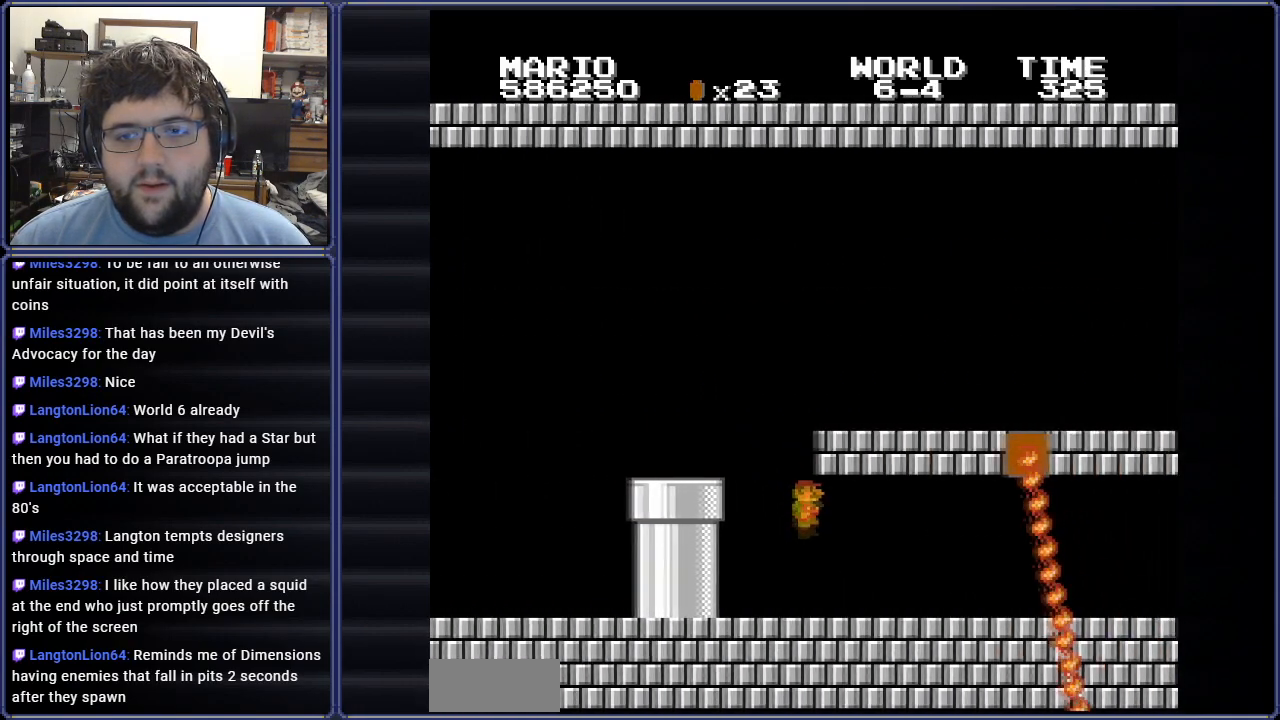
{"buttons": ["A", "B", "DPAD_UP", "DPAD_LEFT"], "events": [[17, "DPAD_UP", "down"], [34, "DPAD_LEFT", "down"], [34, "DPAD_RIGHT", "up"], [67, "DPAD_UP", "up"], [234, "DPAD_UP", "down"], [351, "A", "down"]]}
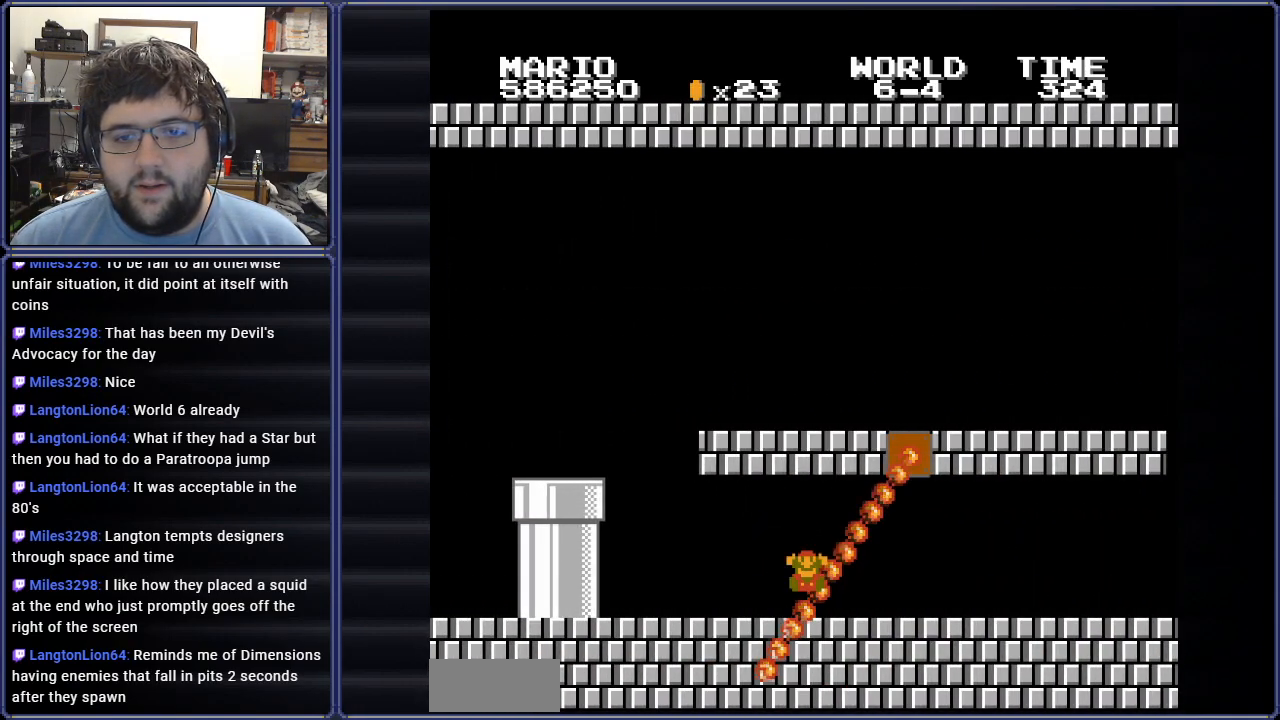
{"buttons": [], "events": [[217, "DPAD_UP", "up"], [234, "A", "up"], [267, "DPAD_LEFT", "up"], [317, "B", "up"]]}
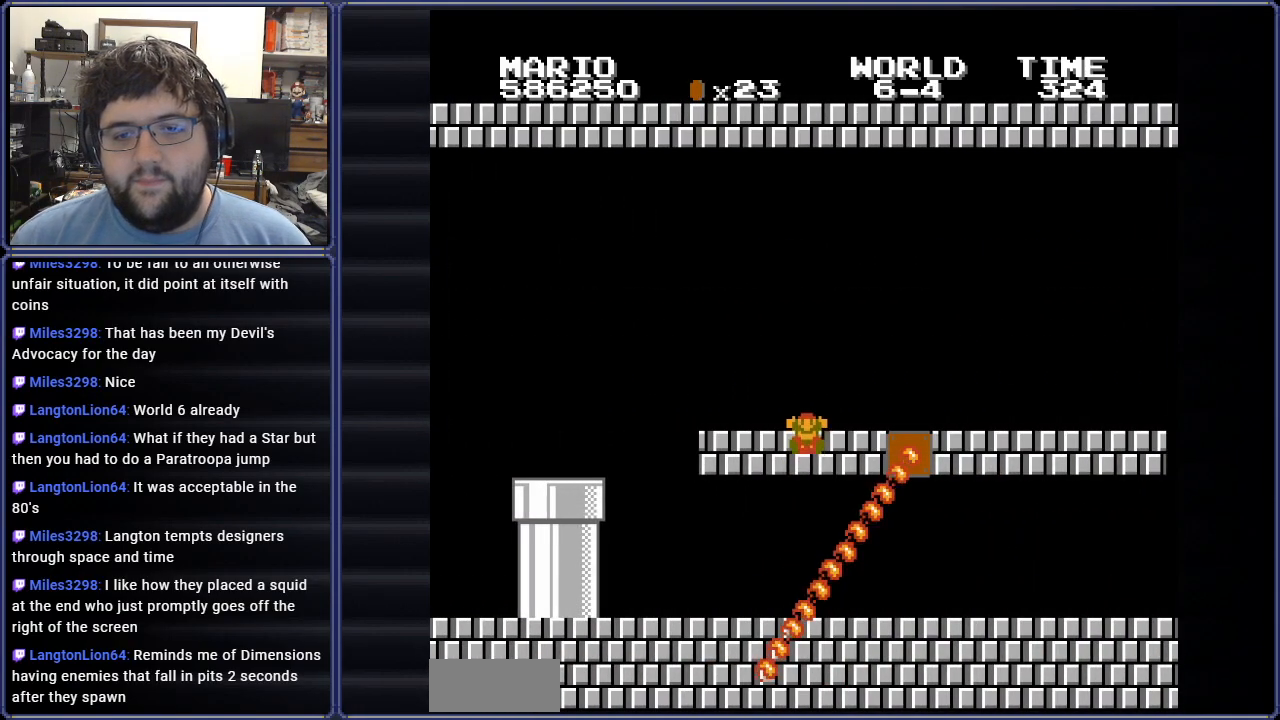
{"buttons": [], "events": []}
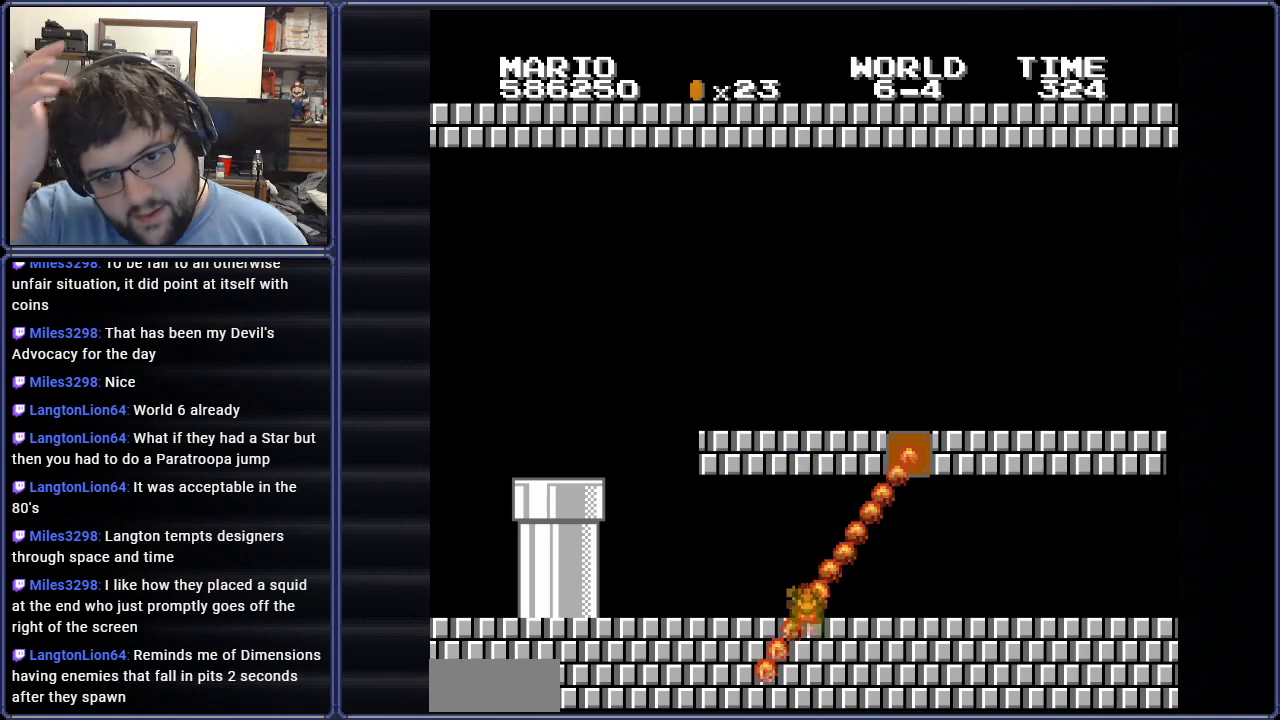
{"buttons": [], "events": []}
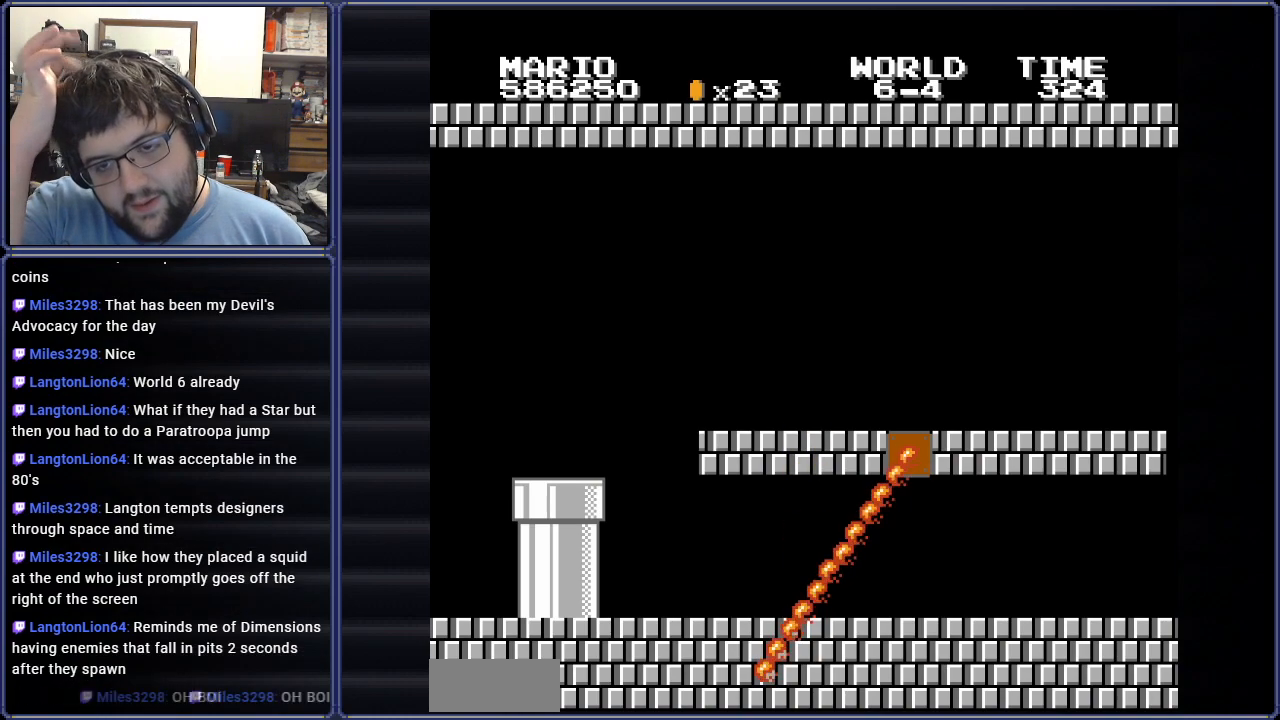
{"buttons": [], "events": []}
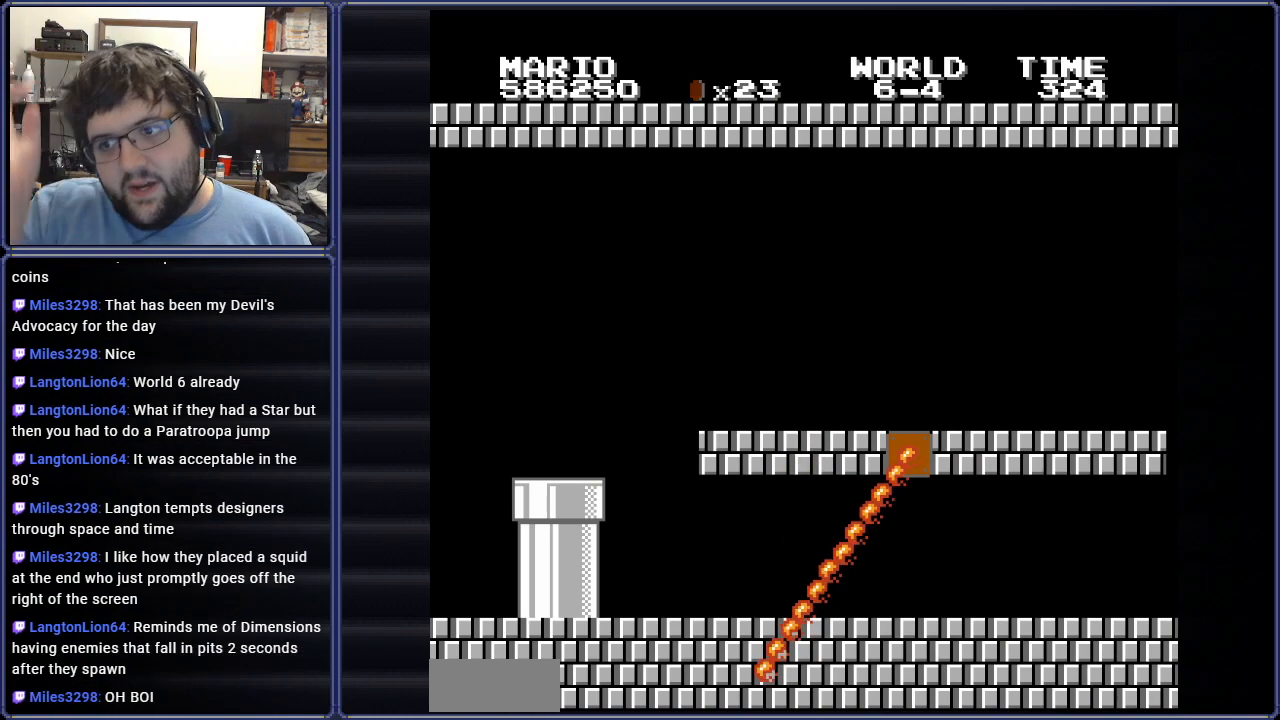
{"buttons": [], "events": []}
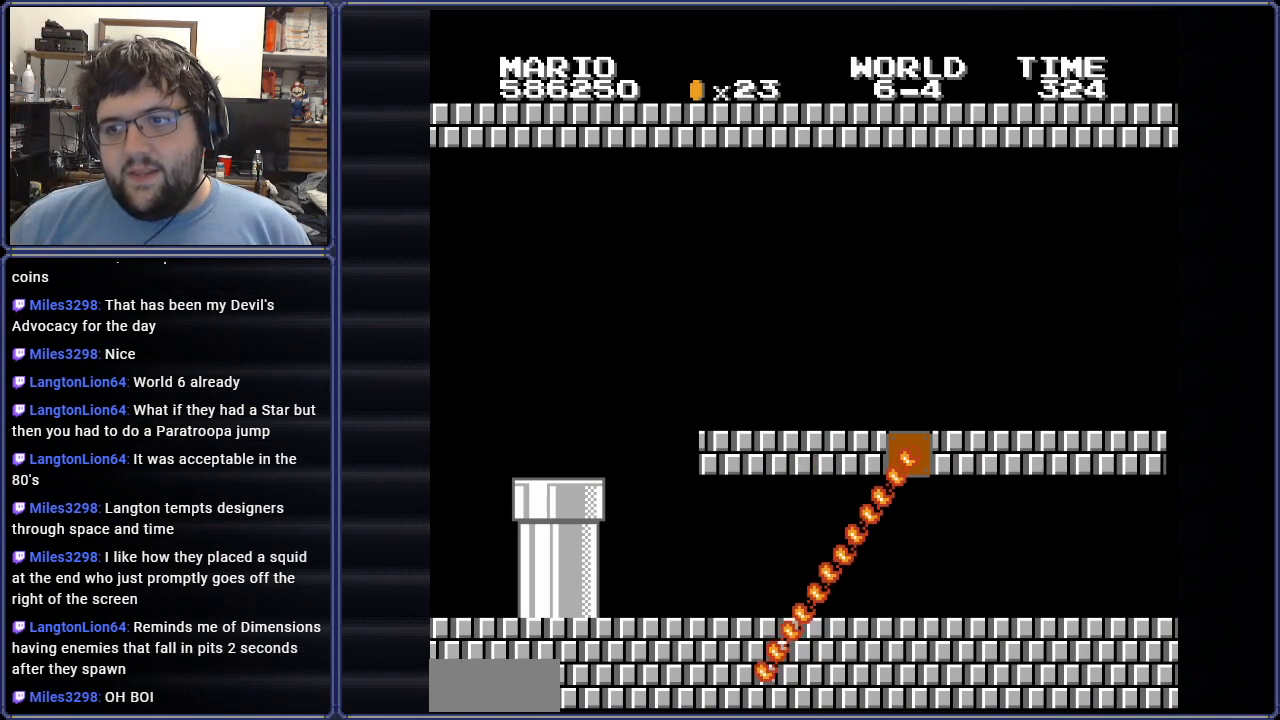
{"buttons": [], "events": []}
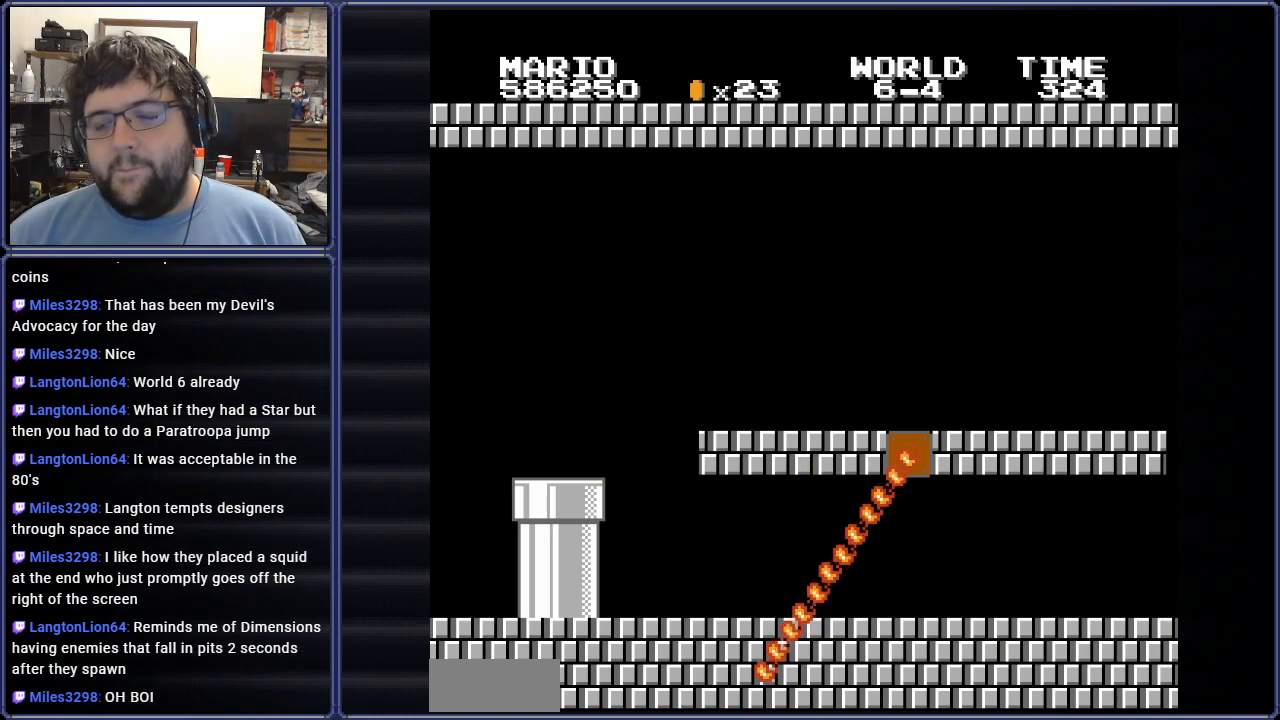
{"buttons": [], "events": []}
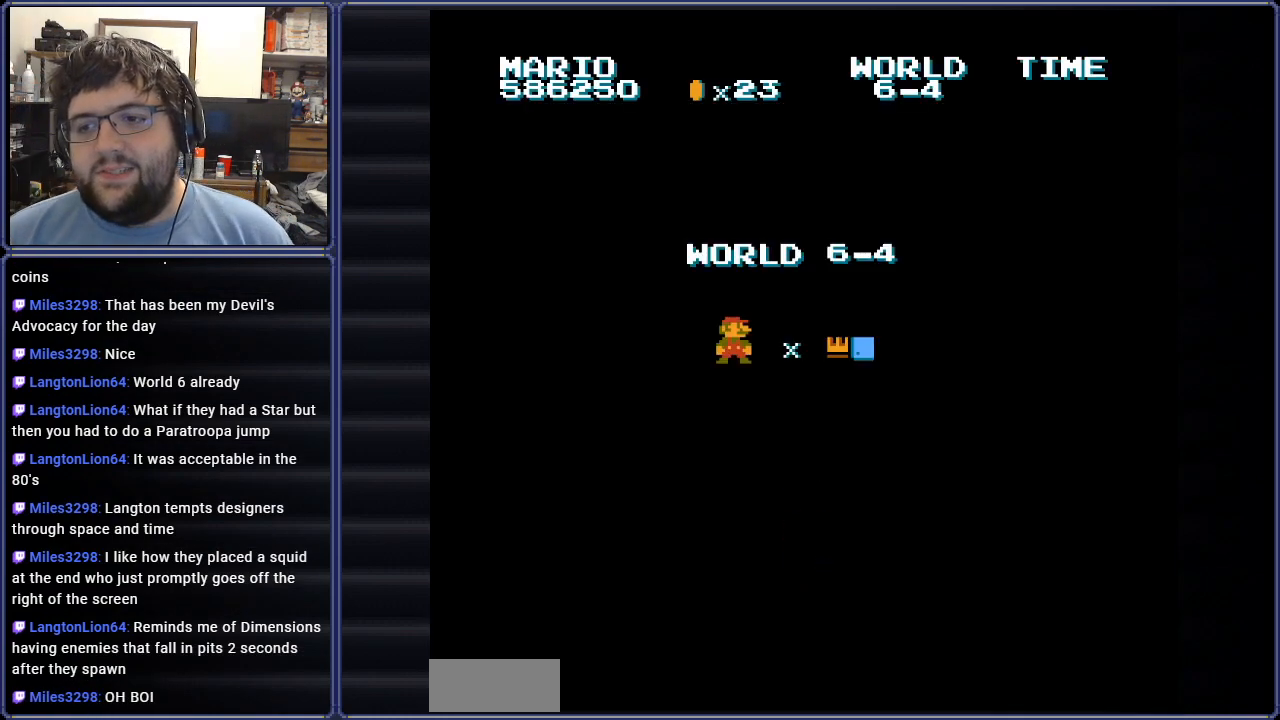
{"buttons": [], "events": []}
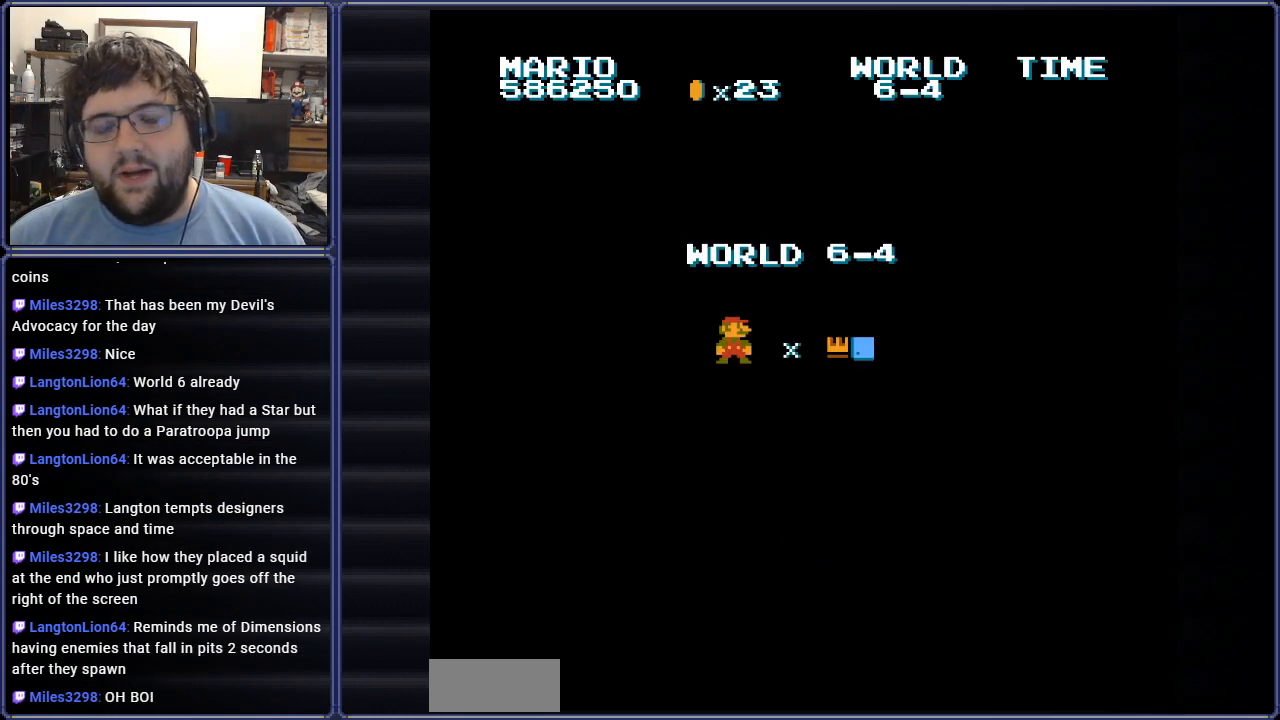
{"buttons": [], "events": []}
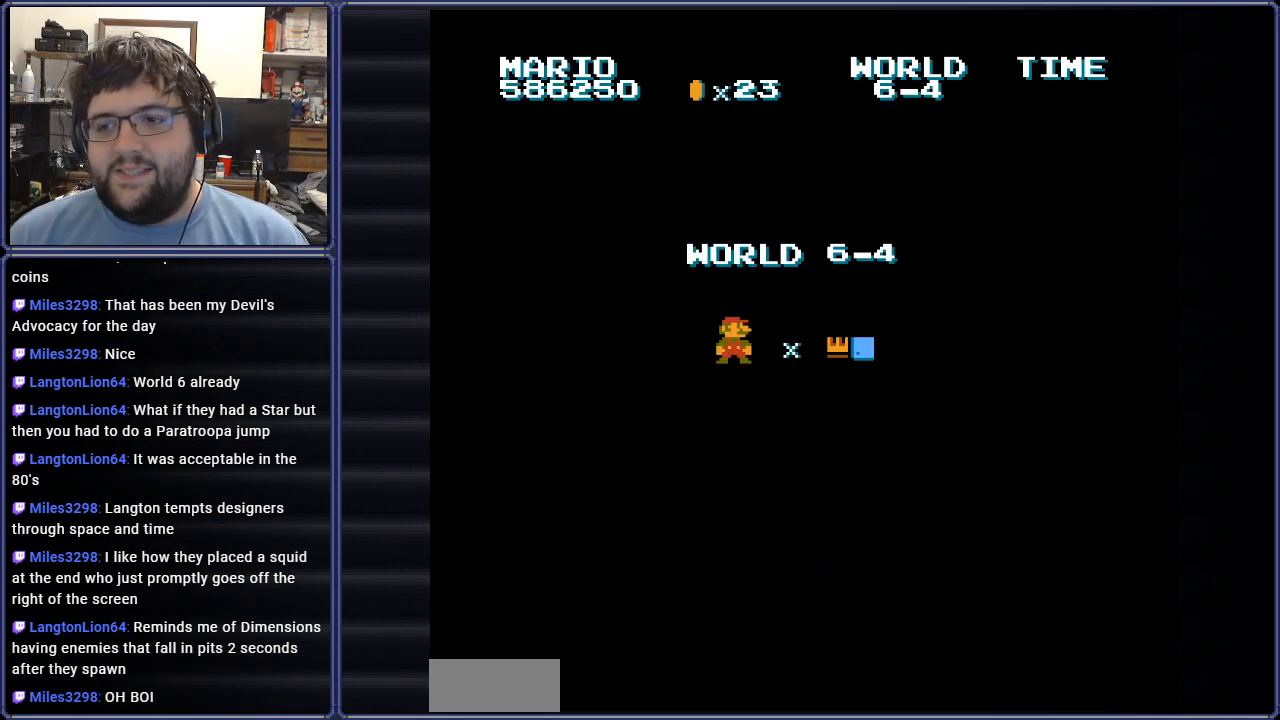
{"buttons": [], "events": []}
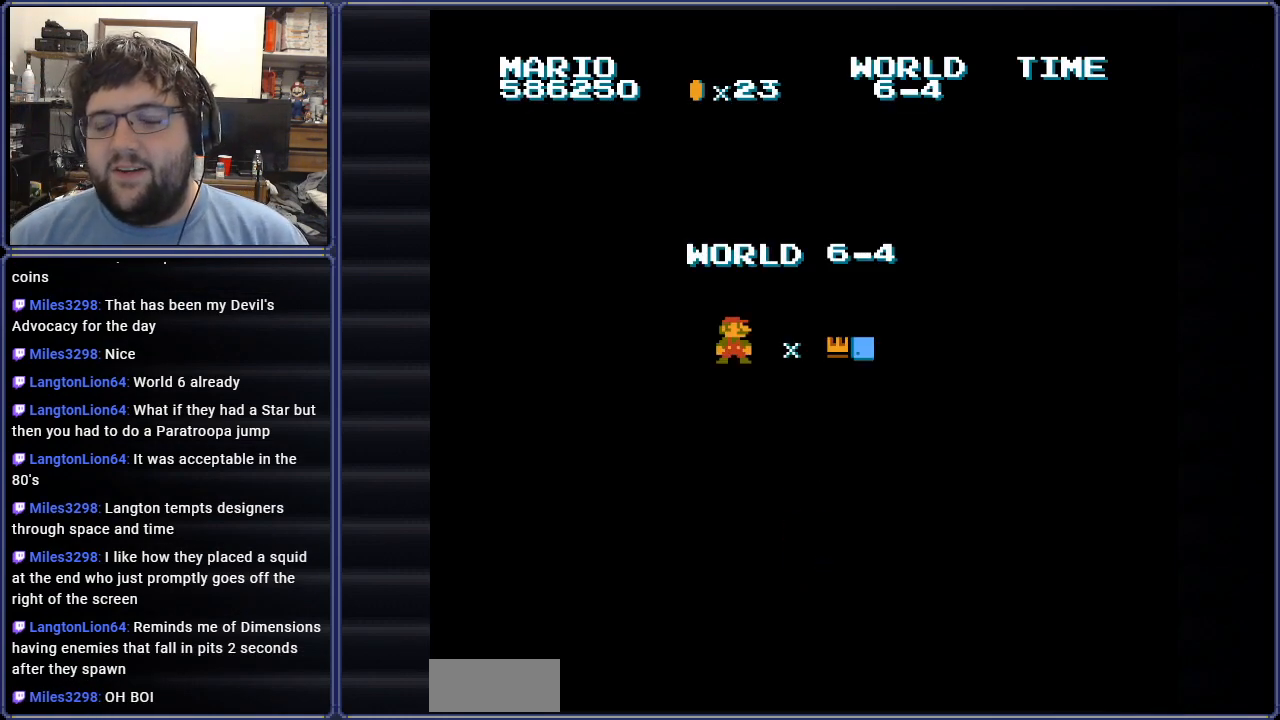
{"buttons": ["A"], "events": [[450, "A", "down"]]}
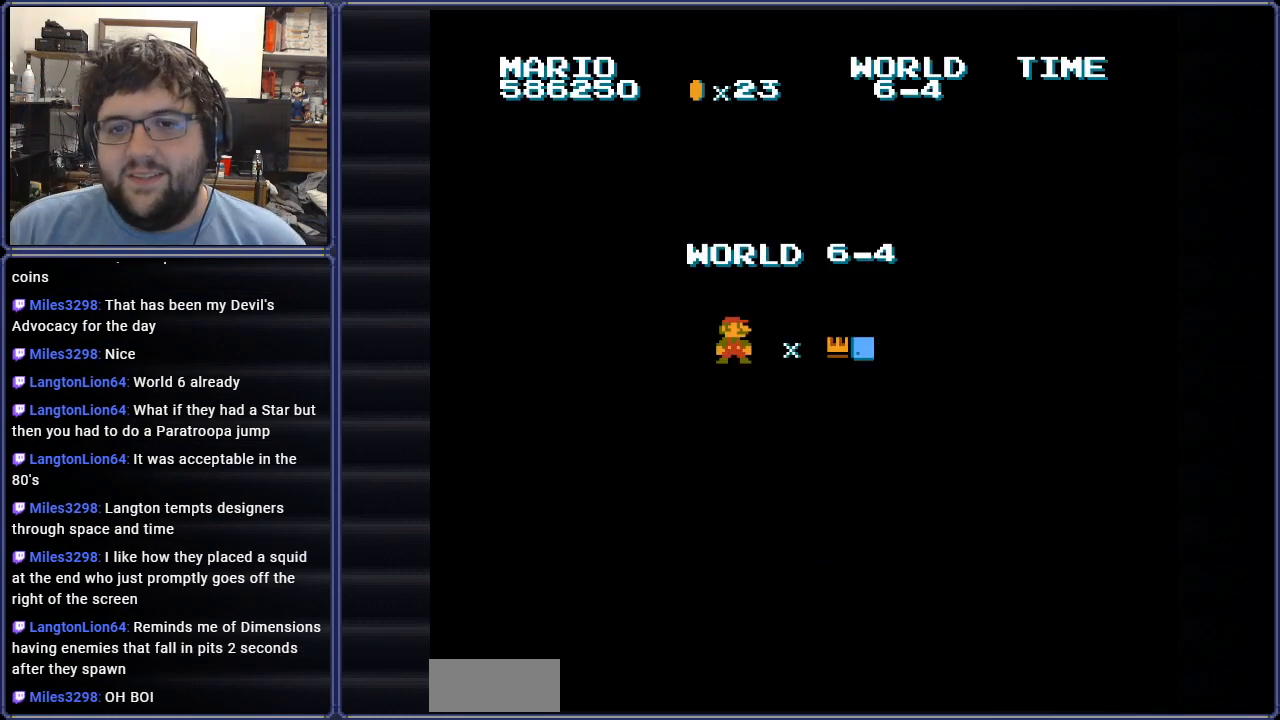
{"buttons": ["A"], "events": [[67, "A", "up"], [217, "A", "down"]]}
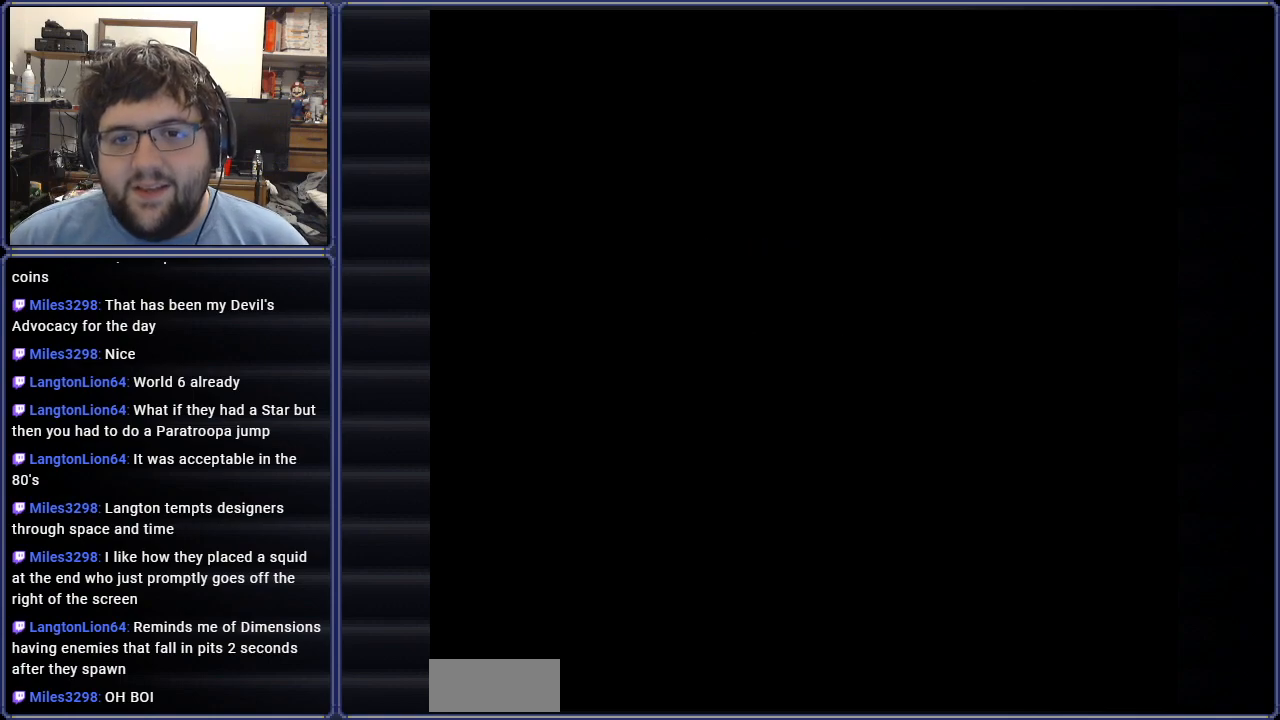
{"buttons": ["B"], "events": [[67, "A", "up"], [150, "DPAD_RIGHT", "down"], [267, "B", "down"], [434, "DPAD_RIGHT", "up"]]}
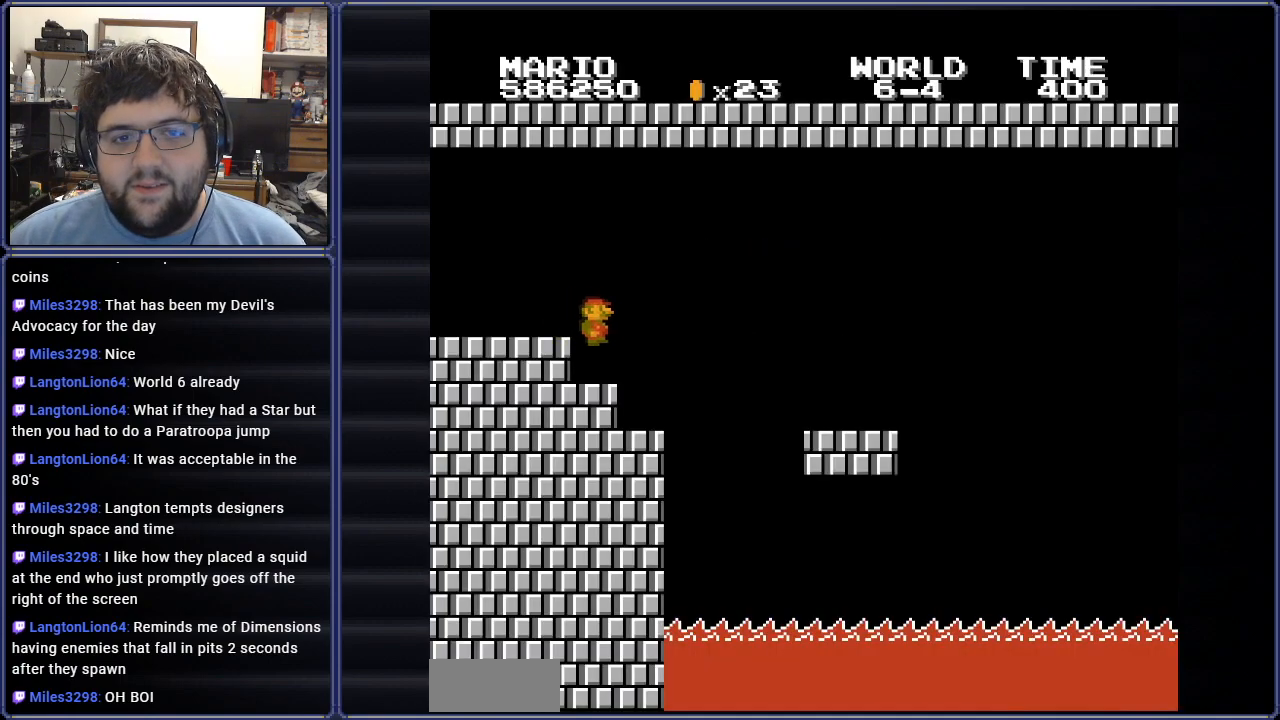
{"buttons": ["A", "B", "DPAD_RIGHT"], "events": [[84, "DPAD_LEFT", "down"], [251, "DPAD_LEFT", "up"], [384, "DPAD_RIGHT", "down"], [434, "A", "down"]]}
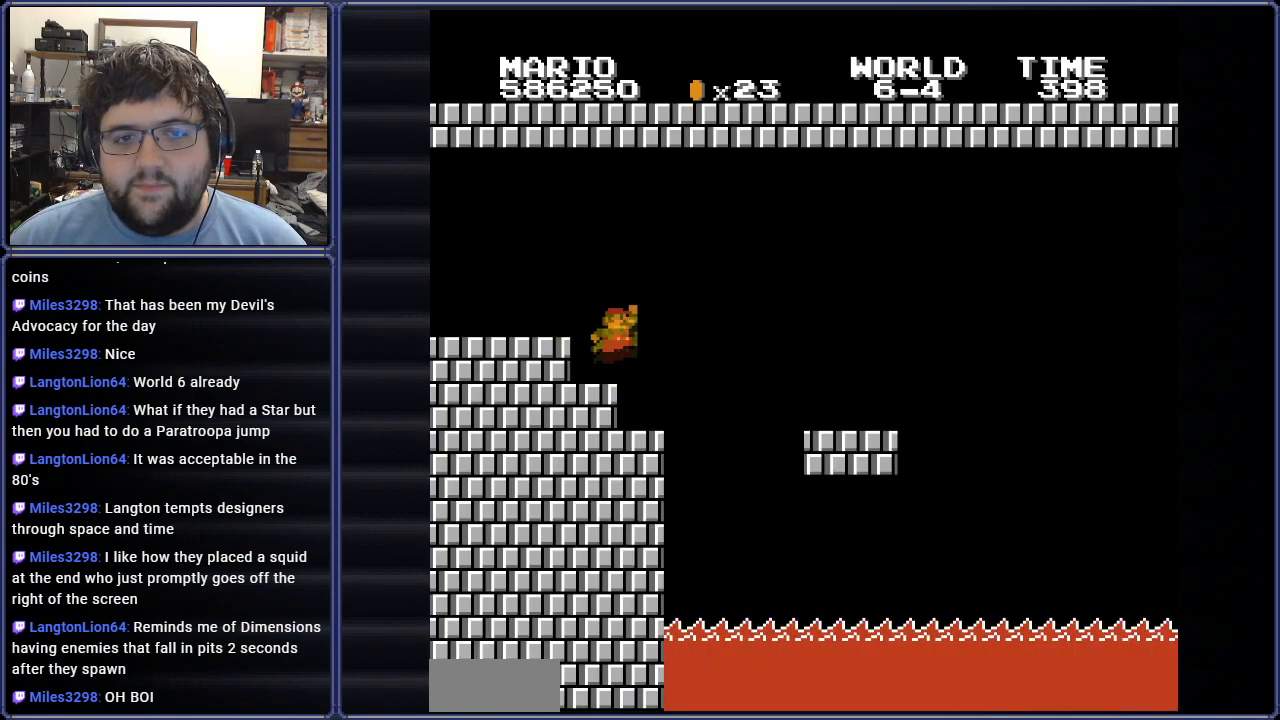
{"buttons": ["B"], "events": [[67, "A", "up"], [84, "DPAD_RIGHT", "up"], [200, "DPAD_LEFT", "down"], [384, "DPAD_LEFT", "up"]]}
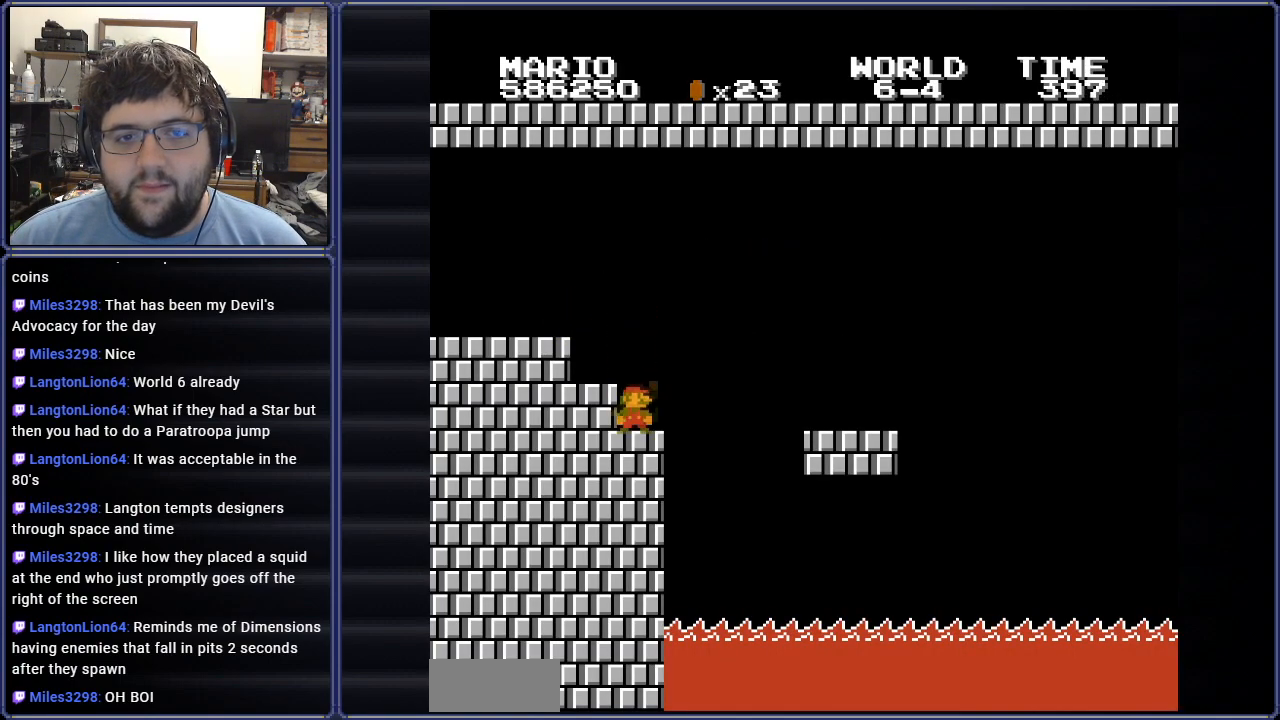
{"buttons": ["A", "B", "DPAD_RIGHT"], "events": [[50, "DPAD_RIGHT", "down"], [83, "DPAD_RIGHT", "up"], [117, "DPAD_RIGHT", "down"], [350, "A", "down"]]}
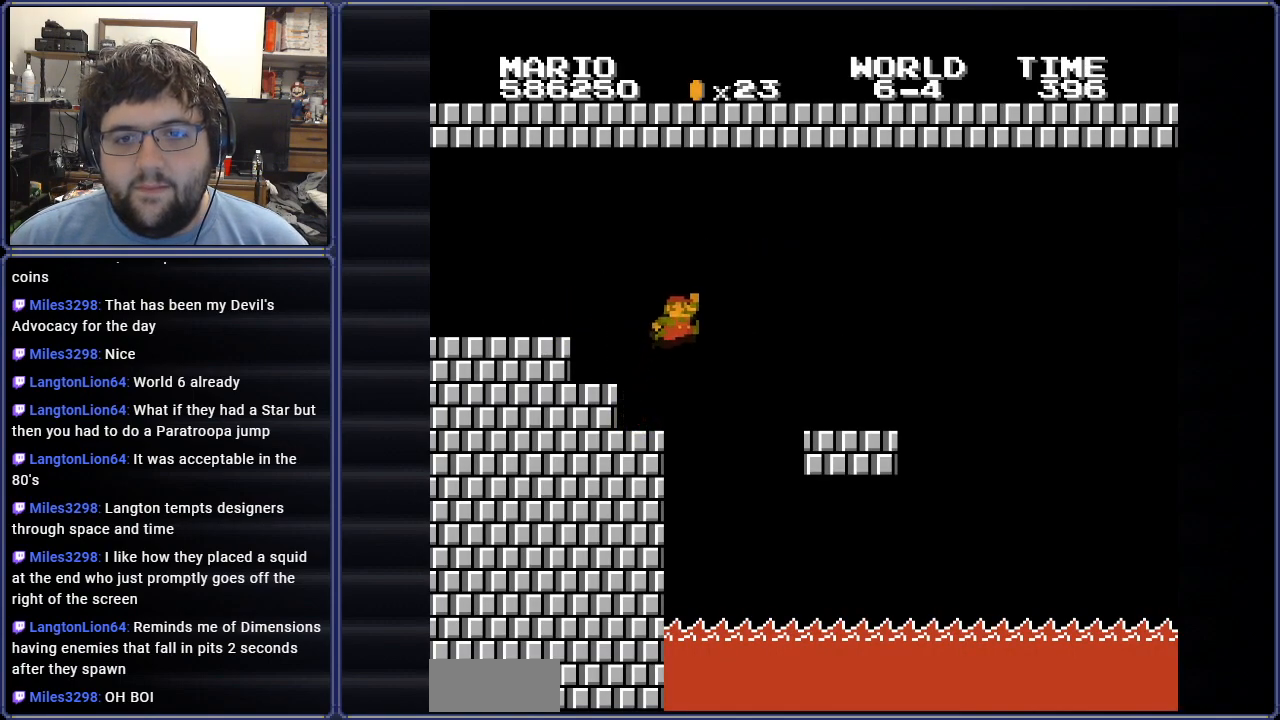
{"buttons": ["B", "DPAD_RIGHT"], "events": [[117, "A", "up"]]}
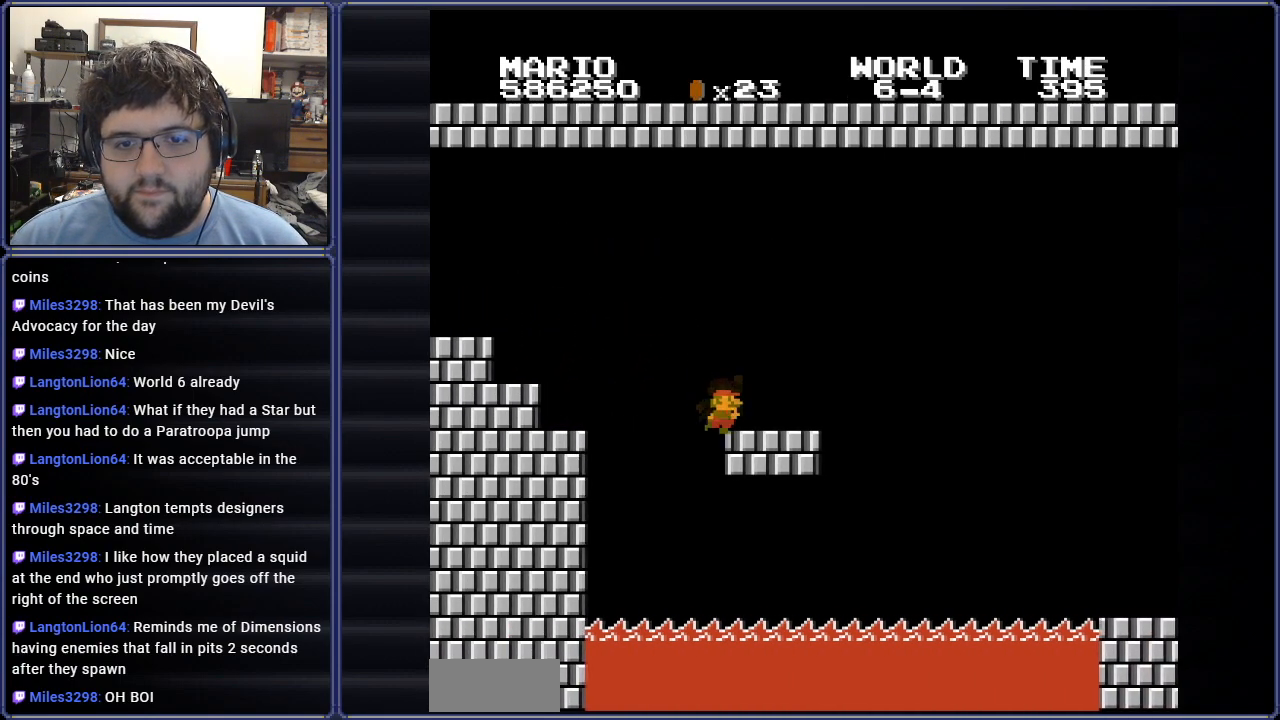
{"buttons": ["B", "DPAD_RIGHT"], "events": [[183, "A", "down"], [450, "A", "up"]]}
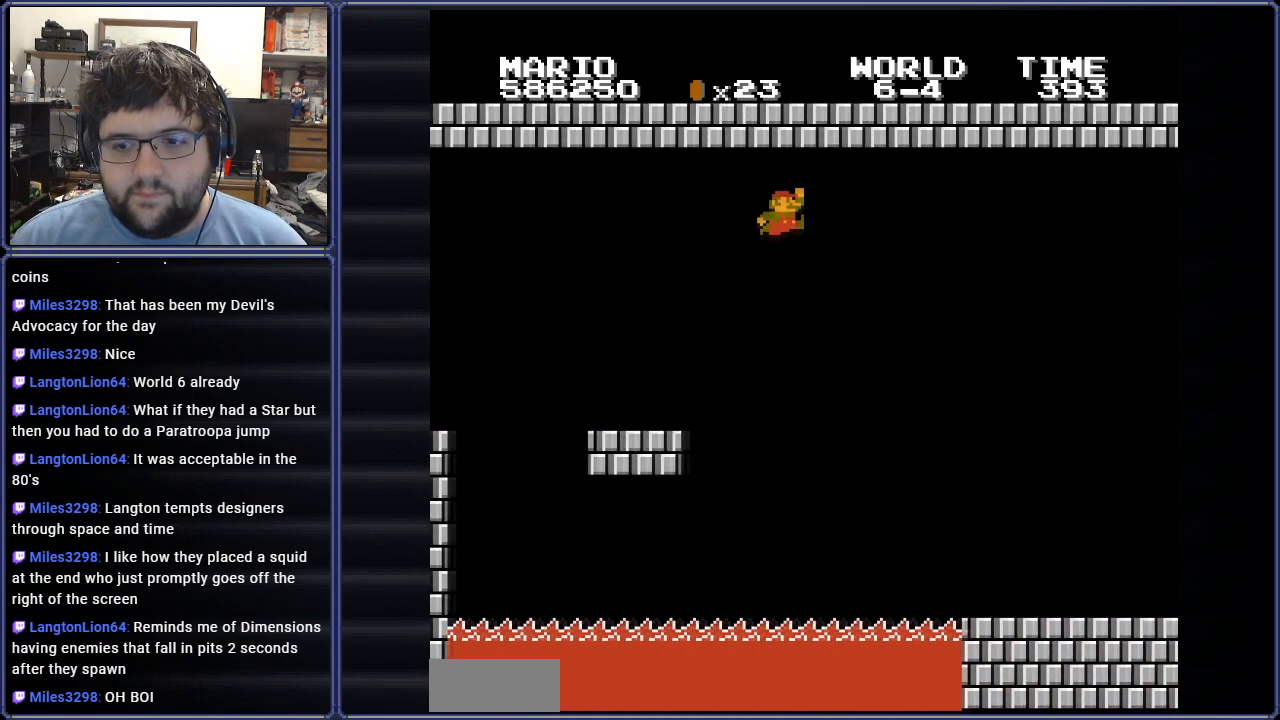
{"buttons": ["B", "DPAD_RIGHT"], "events": []}
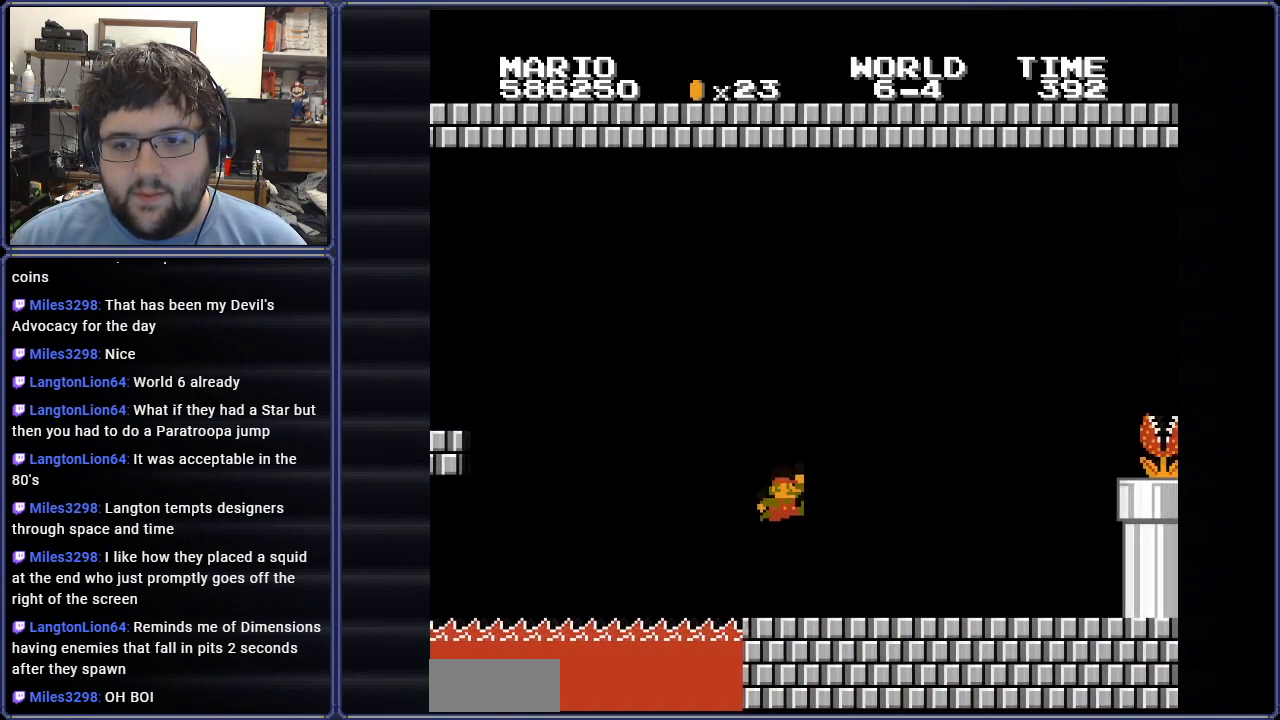
{"buttons": ["B", "DPAD_RIGHT"], "events": []}
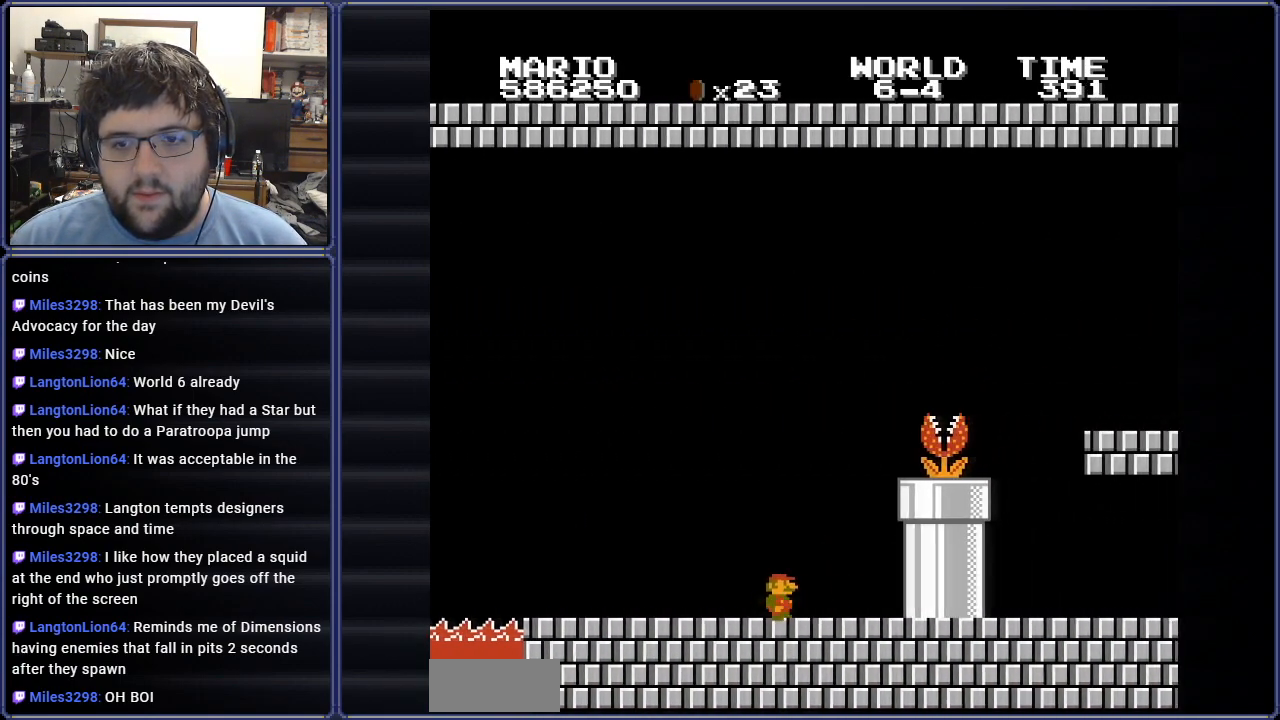
{"buttons": ["A", "B"], "events": [[150, "DPAD_RIGHT", "up"], [434, "A", "down"]]}
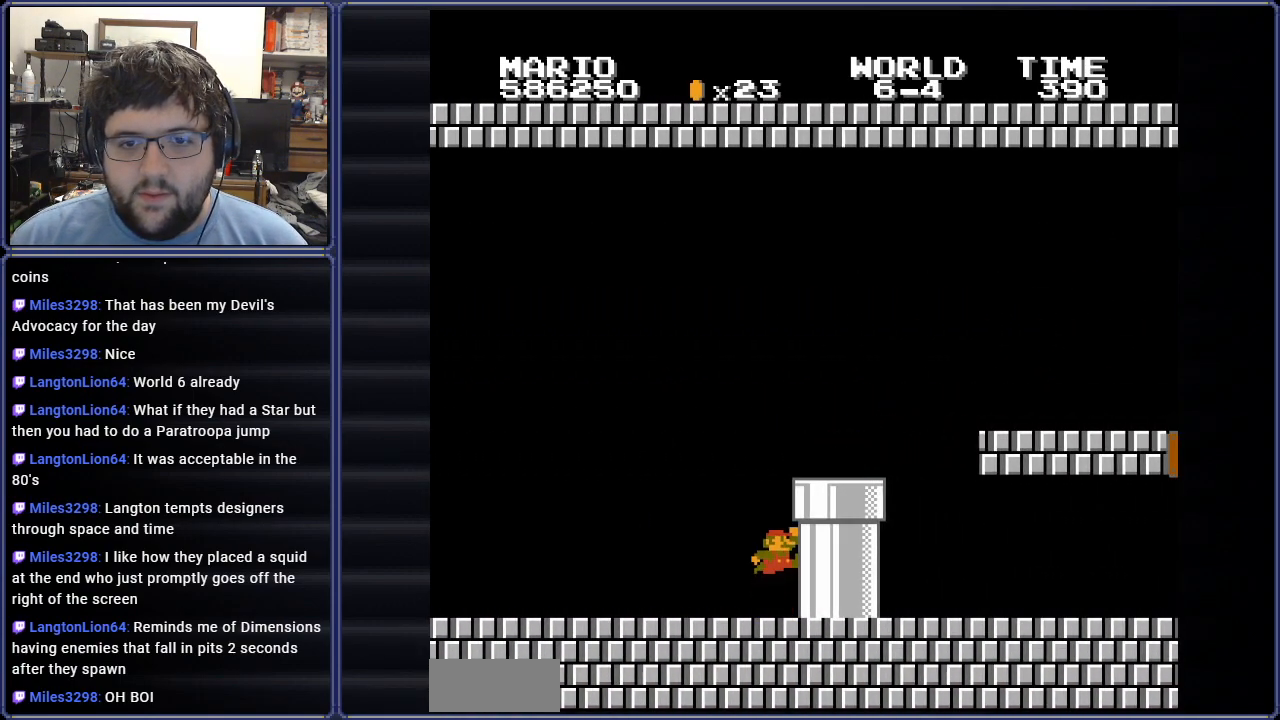
{"buttons": ["B", "DPAD_RIGHT"], "events": [[33, "DPAD_RIGHT", "down"], [217, "A", "up"], [417, "DPAD_RIGHT", "up"], [484, "DPAD_RIGHT", "down"]]}